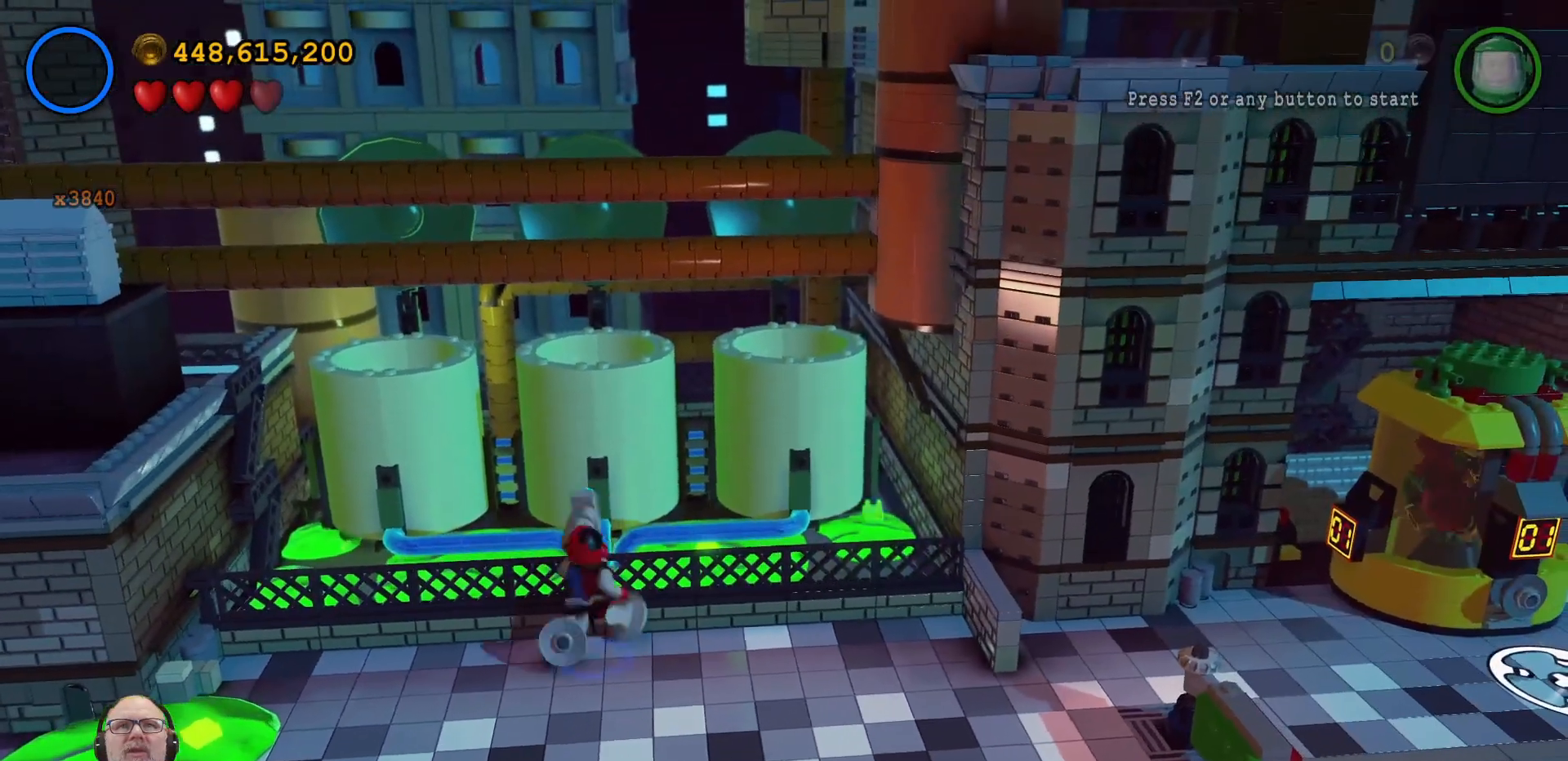
Gameplay with a controller (Xbox layout); each line is a JSON object with the inputs held at the frame after it. "events" lists button and stick changes between this image and that frame as [ms after this image, input, new state], when the widget could be followed in between. Not read: HOME L3 R3.
{"buttons": ["B"], "left_stick": "center", "right_stick": "center", "events": [[100, "B", "down"]]}
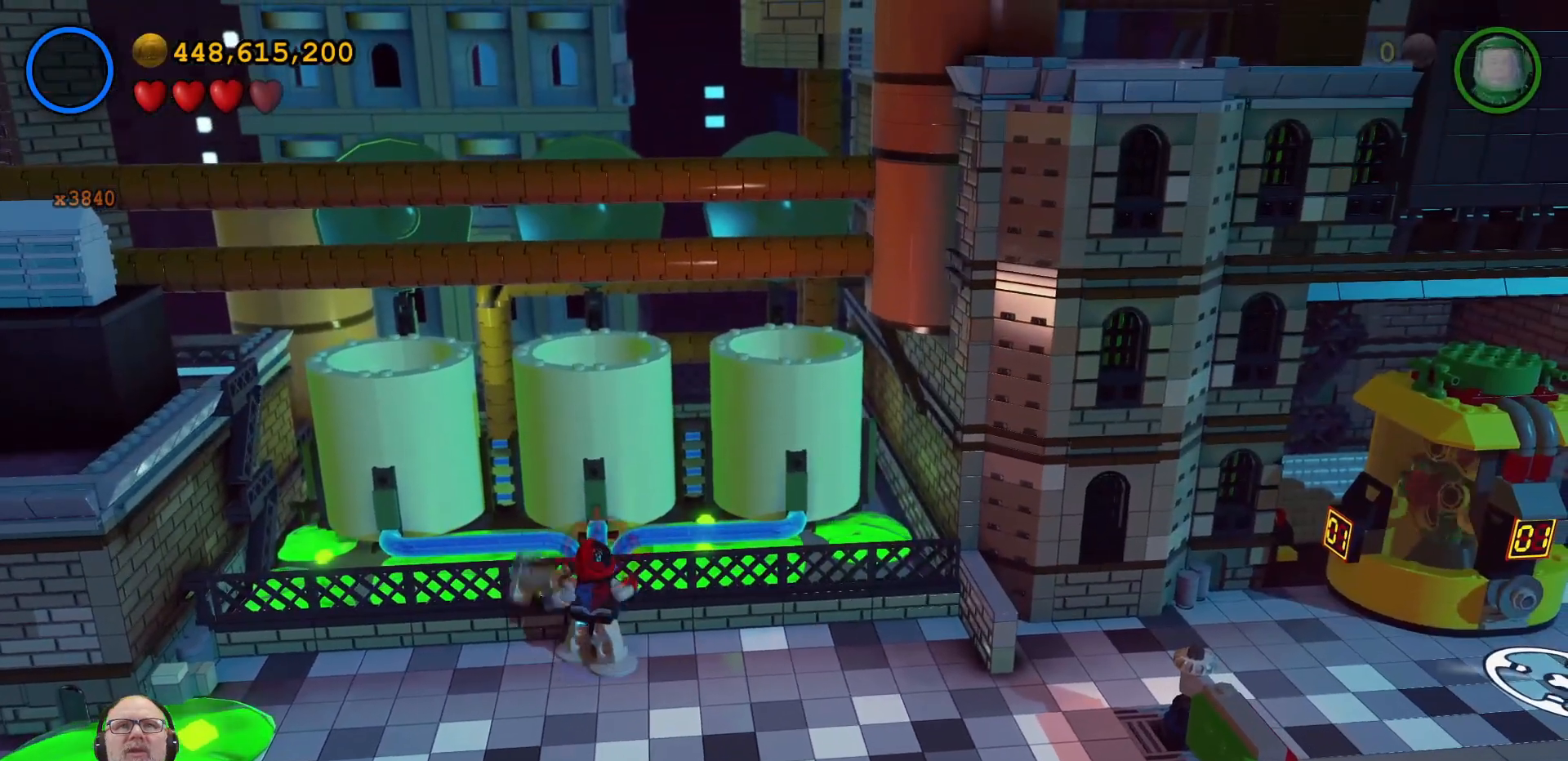
{"buttons": ["B"], "left_stick": "center", "right_stick": "center", "events": []}
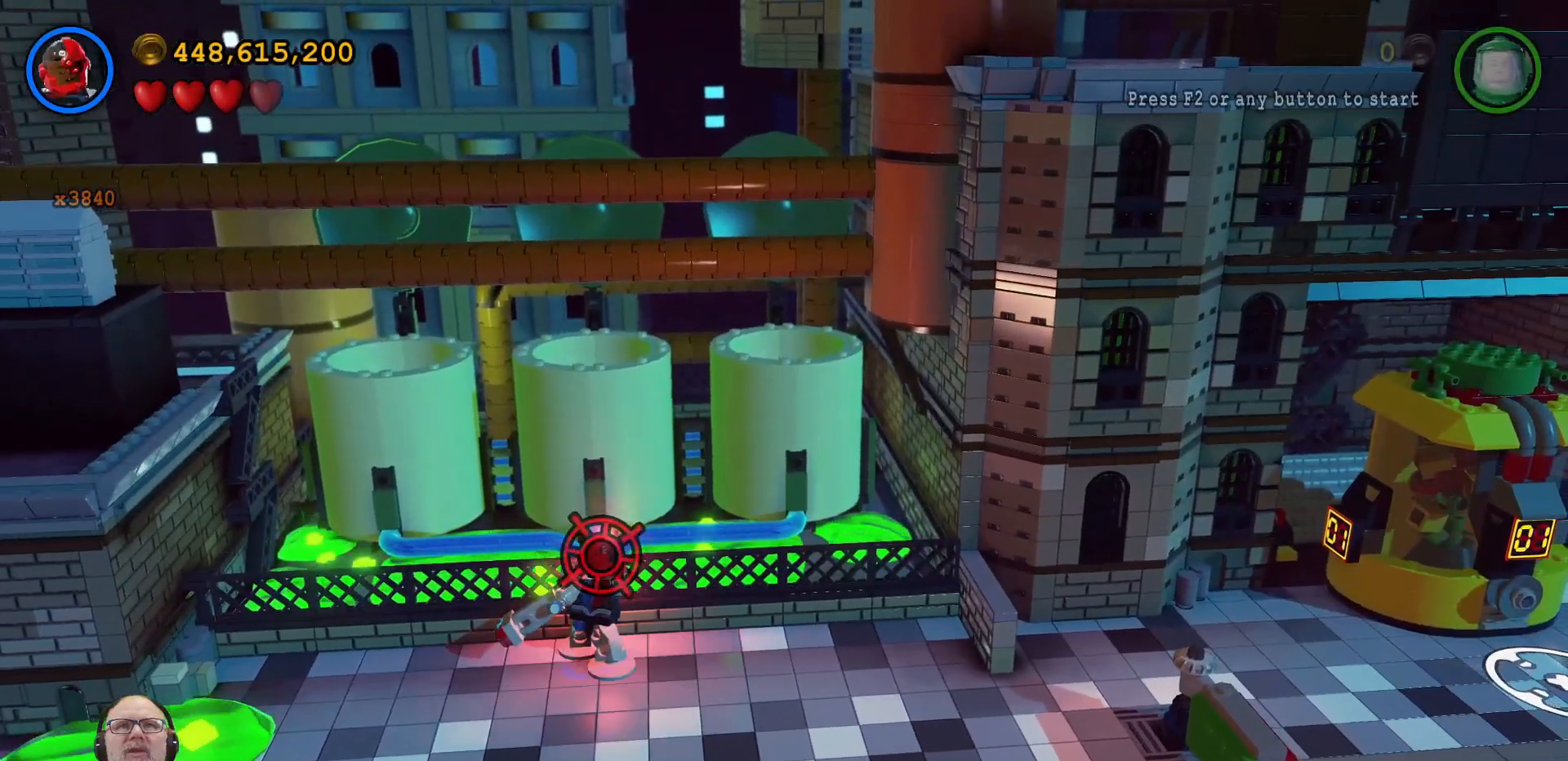
{"buttons": ["B"], "left_stick": "up-left", "right_stick": "center", "events": [[133, "left_stick", "up-left"], [233, "left_stick", "center"], [467, "left_stick", "up-left"]]}
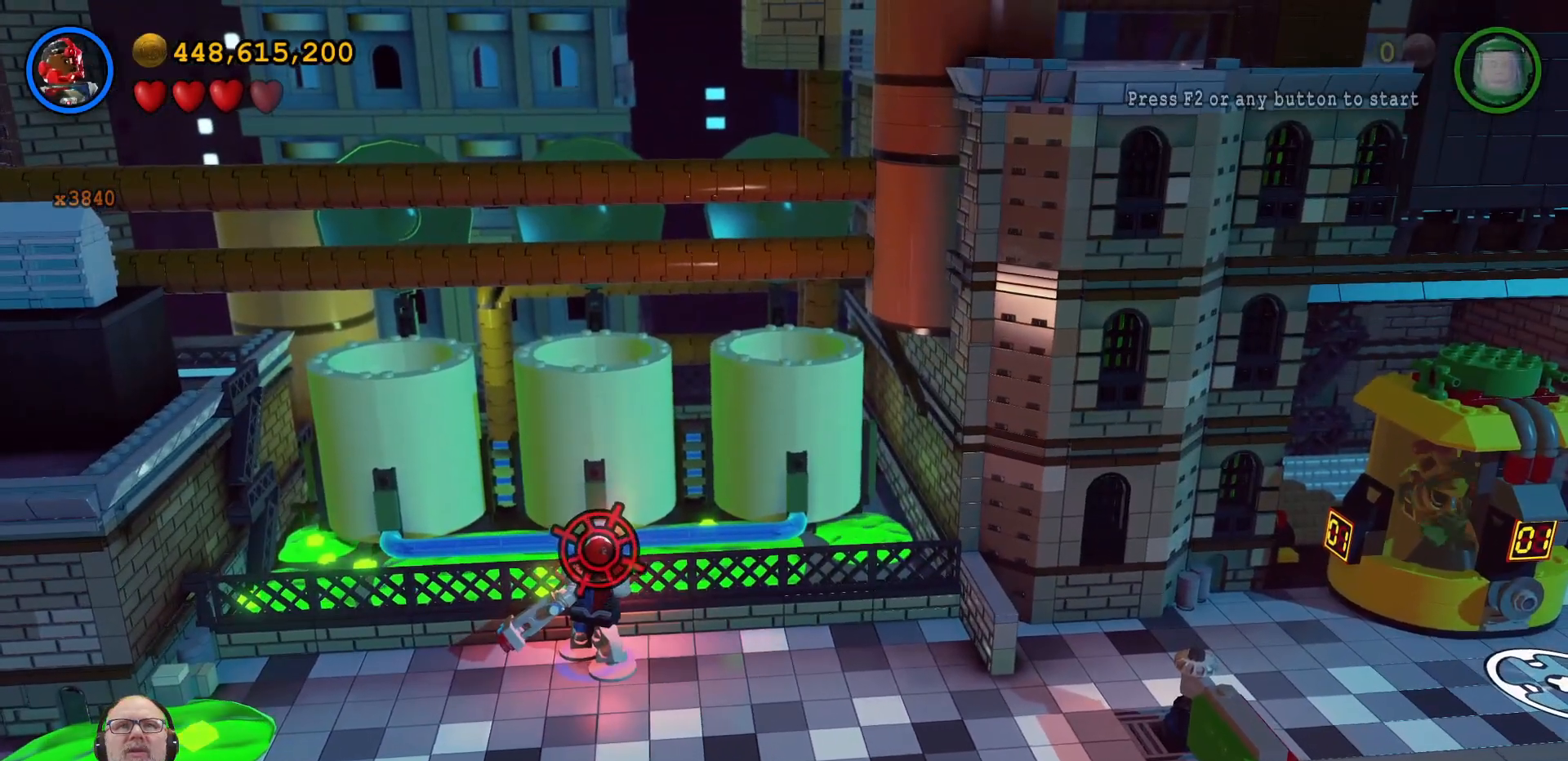
{"buttons": [], "left_stick": "up-left", "right_stick": "center", "events": [[100, "left_stick", "center"], [433, "left_stick", "up-left"], [467, "B", "up"]]}
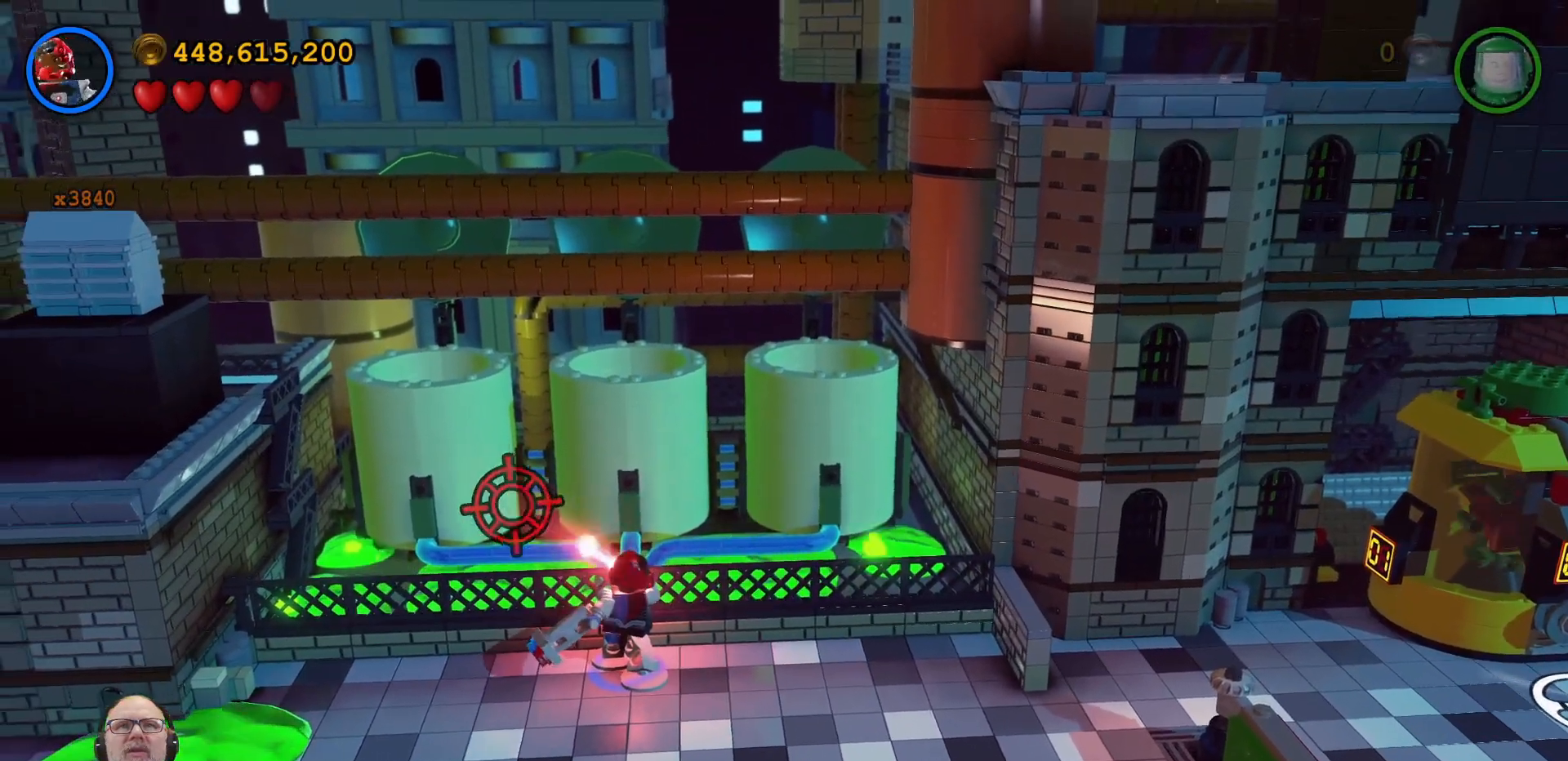
{"buttons": ["X"], "left_stick": "up", "right_stick": "center", "events": [[100, "left_stick", "right"], [433, "X", "down"], [467, "left_stick", "up"]]}
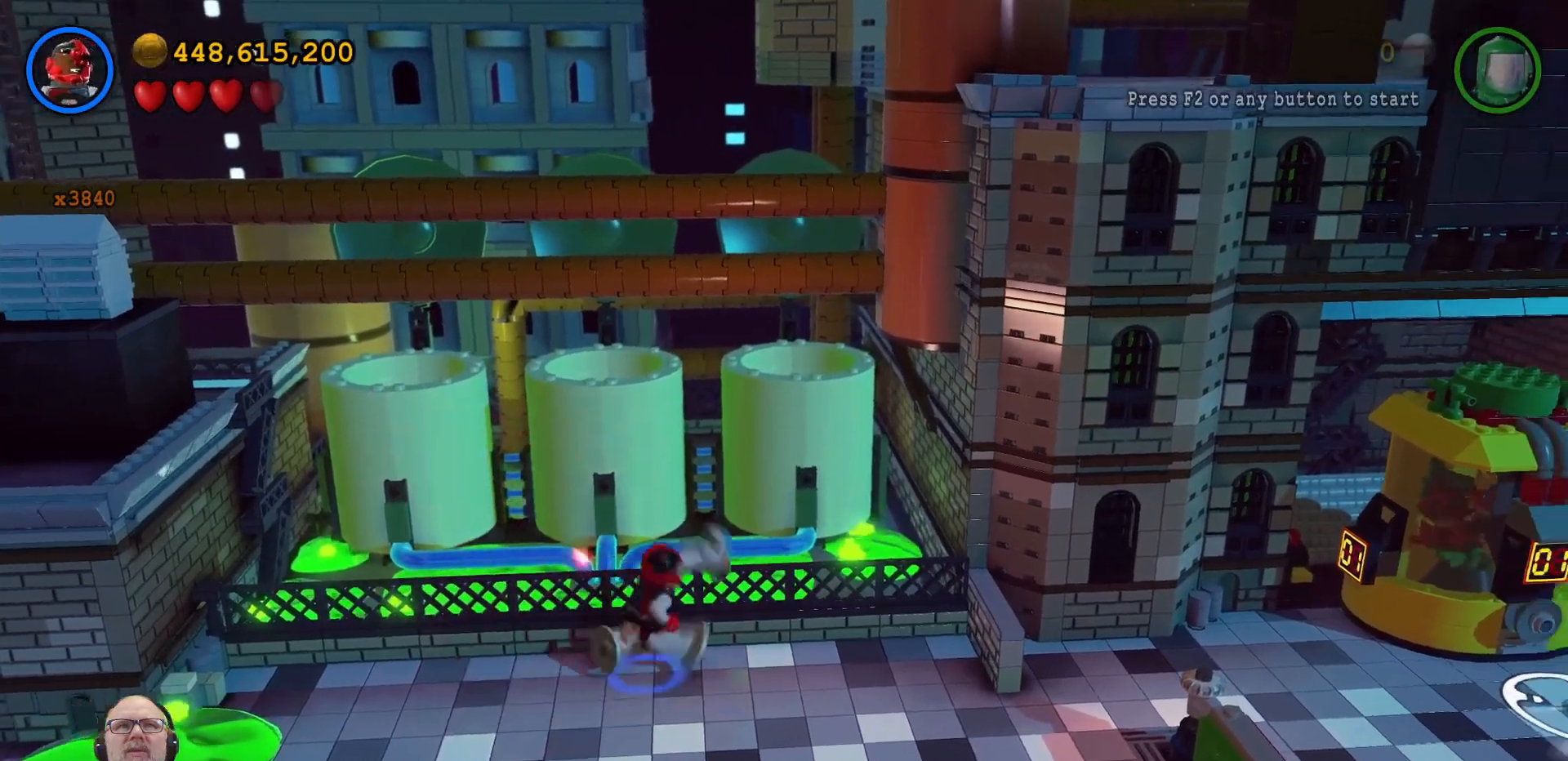
{"buttons": ["X"], "left_stick": "center", "right_stick": "center", "events": [[67, "X", "up"], [133, "X", "down"], [233, "X", "up"], [233, "left_stick", "center"], [267, "X", "down"], [400, "X", "up"], [467, "X", "down"]]}
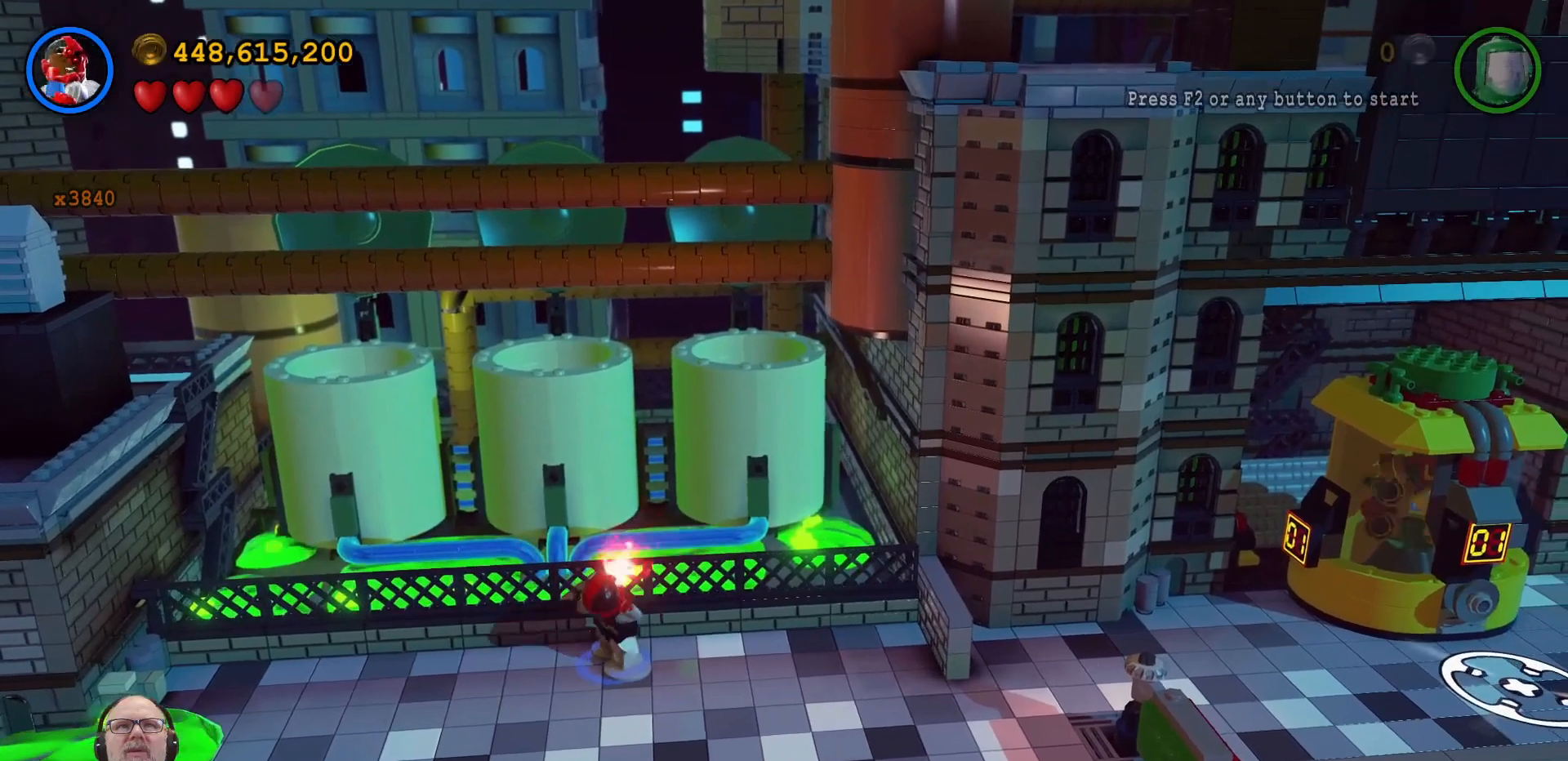
{"buttons": [], "left_stick": "down-right", "right_stick": "center", "events": [[33, "X", "up"], [133, "left_stick", "down-right"]]}
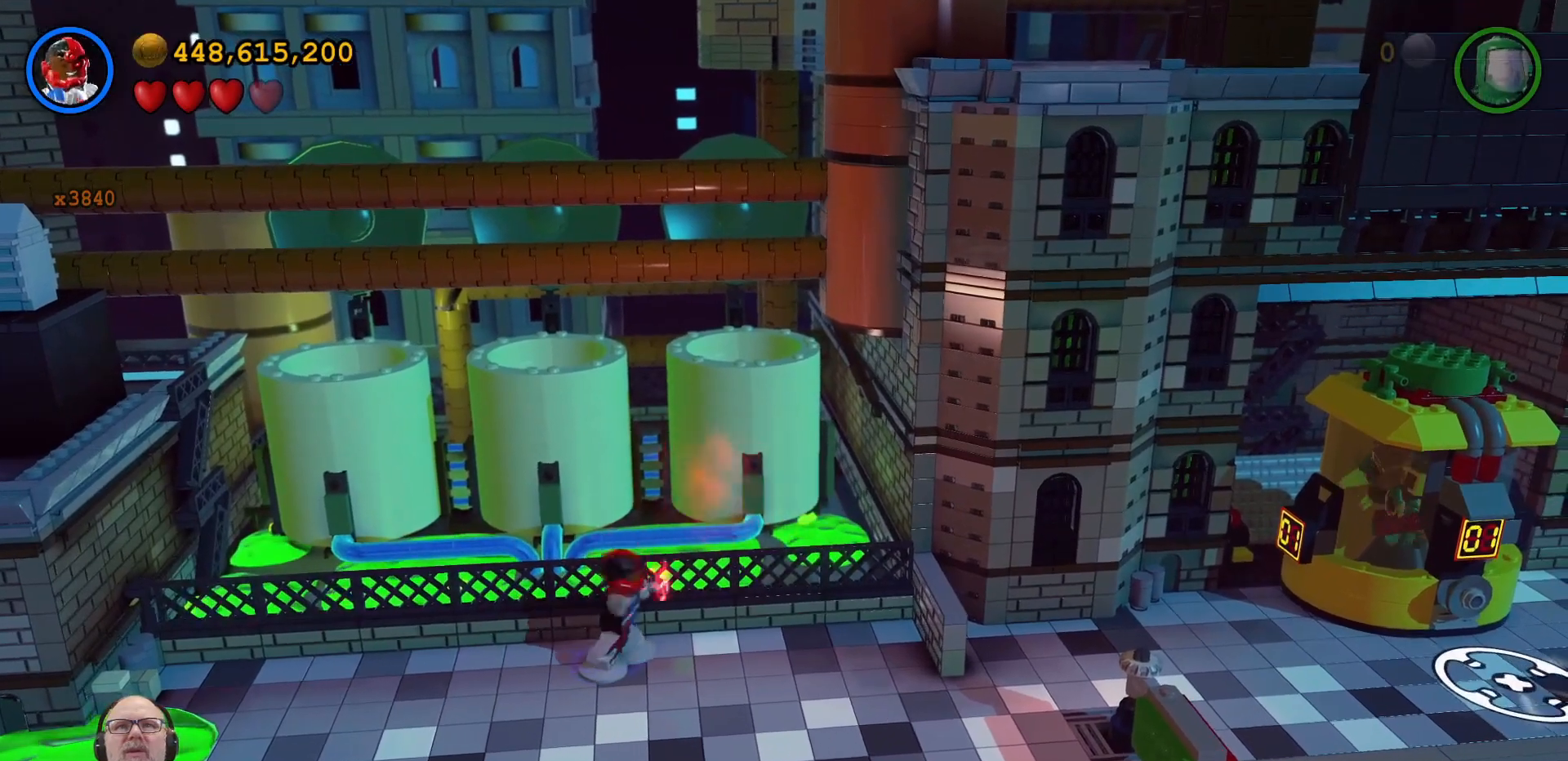
{"buttons": [], "left_stick": "down-right", "right_stick": "center", "events": []}
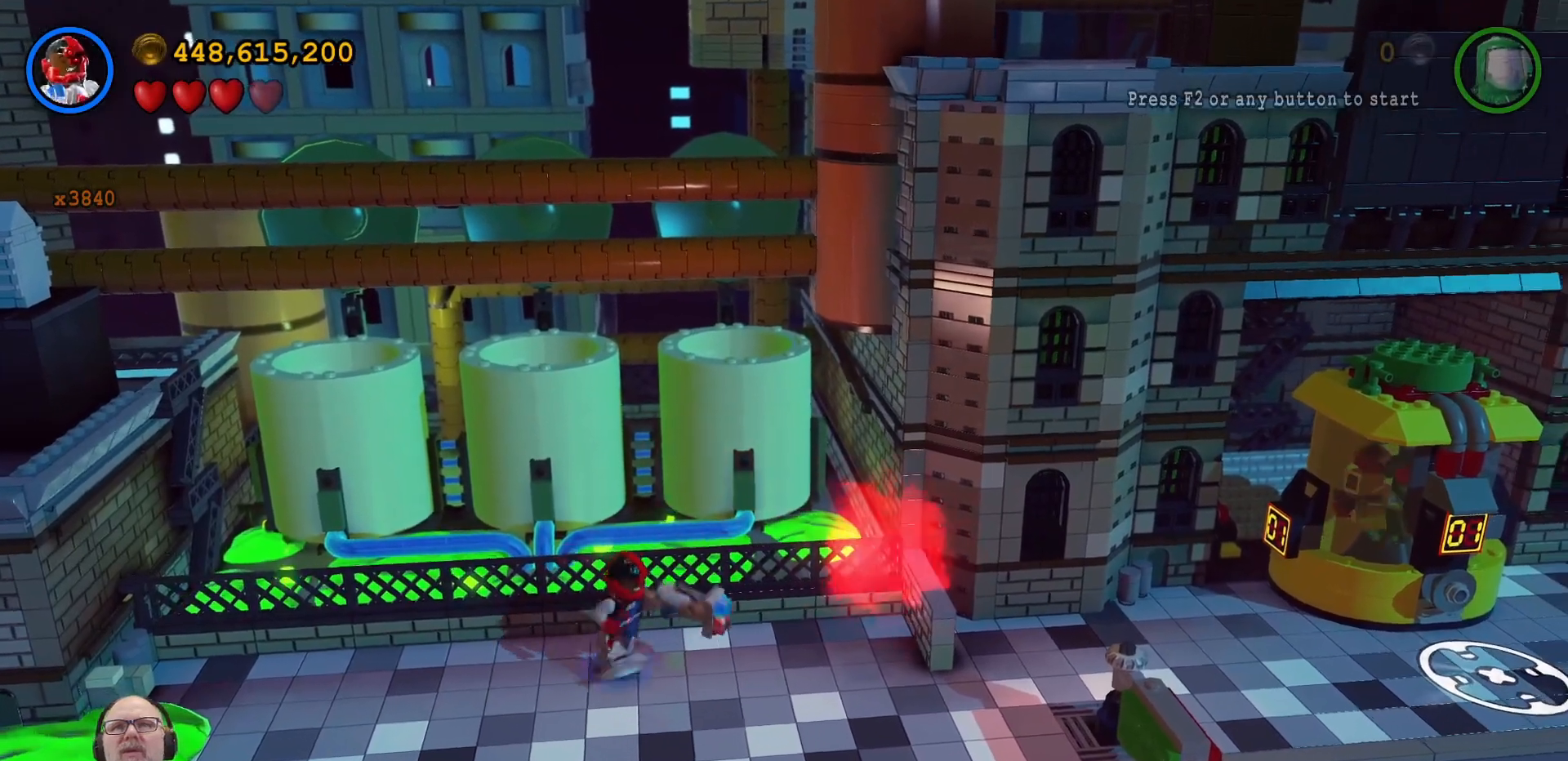
{"buttons": [], "left_stick": "down-right", "right_stick": "center", "events": []}
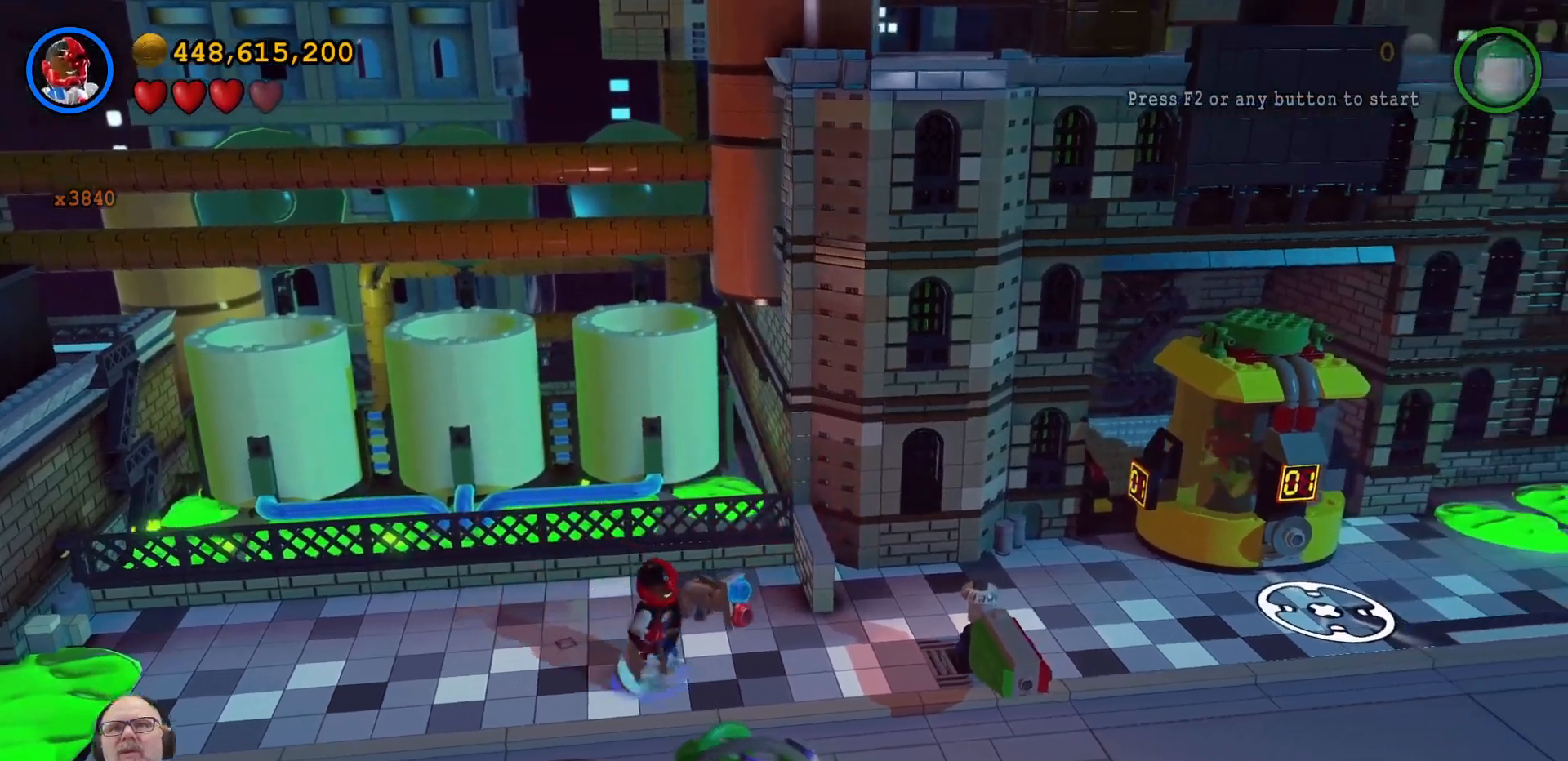
{"buttons": [], "left_stick": "right", "right_stick": "center", "events": [[267, "left_stick", "right"]]}